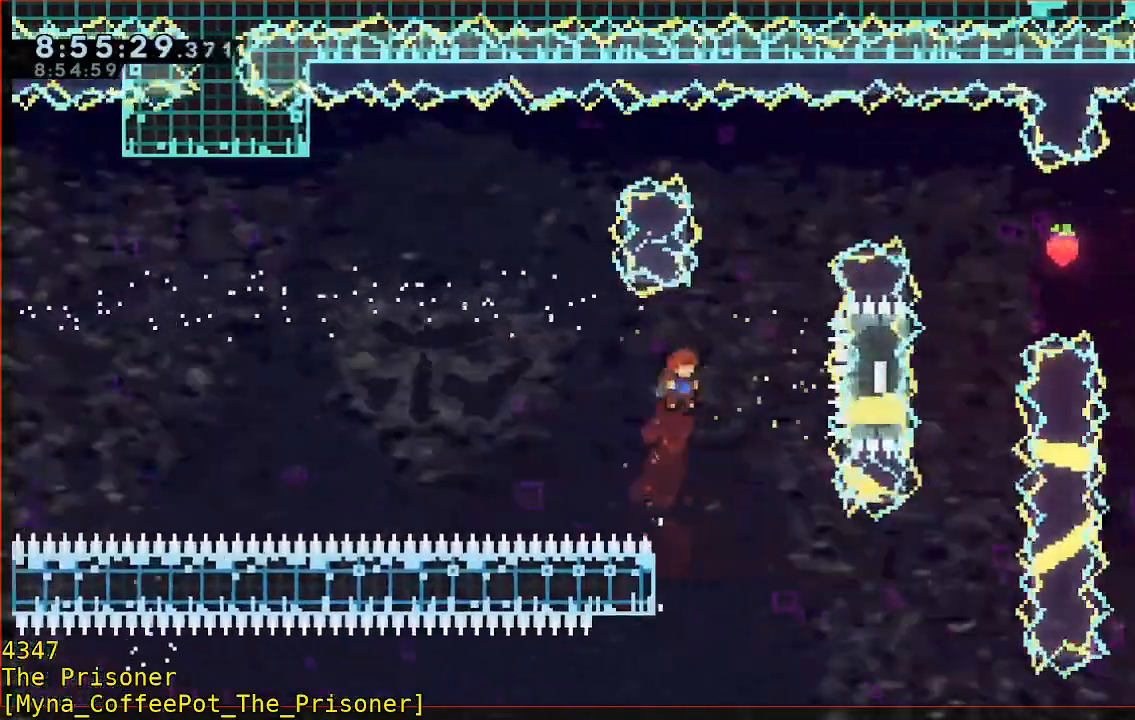
Gameplay with a controller (Xbox layout); each line is a JSON object with the inputs held at the frame after it (dt_ms = milliseconds from this image to that frame). "button_events" lists button changes between this image and that frame as [ms after this image, input, new state], when the widget could be followed in between (sticks are given only as held states). Not read: DPAD_DOWN DPAD_LEFT DPAD_RIGHT R3 Y.
{"dt_ms": 500, "buttons": [], "left_stick": "up-right", "right_stick": "center", "button_events": [[350, "B", "up"], [417, "R2", "up"]]}
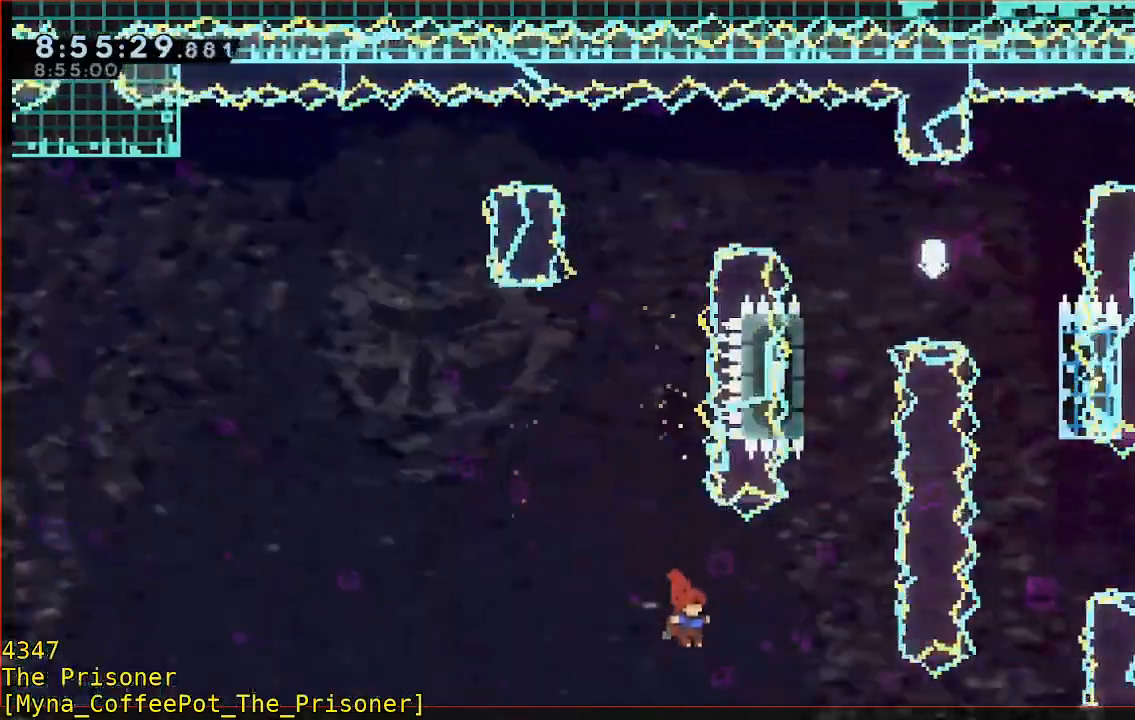
{"dt_ms": 500, "buttons": ["A"], "left_stick": "center", "right_stick": "center", "button_events": [[250, "A", "down"], [383, "A", "up"], [450, "A", "down"]]}
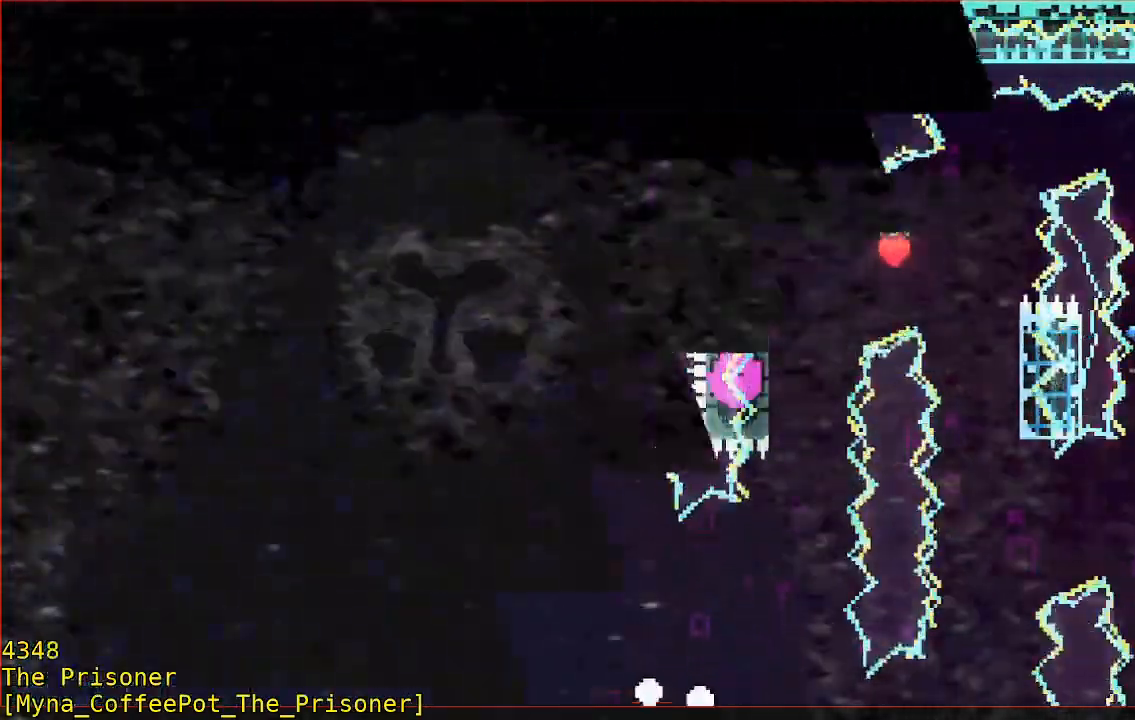
{"dt_ms": 500, "buttons": ["R2"], "left_stick": "center", "right_stick": "center", "button_events": [[50, "A", "up"], [150, "A", "down"], [283, "A", "up"], [483, "R2", "down"]]}
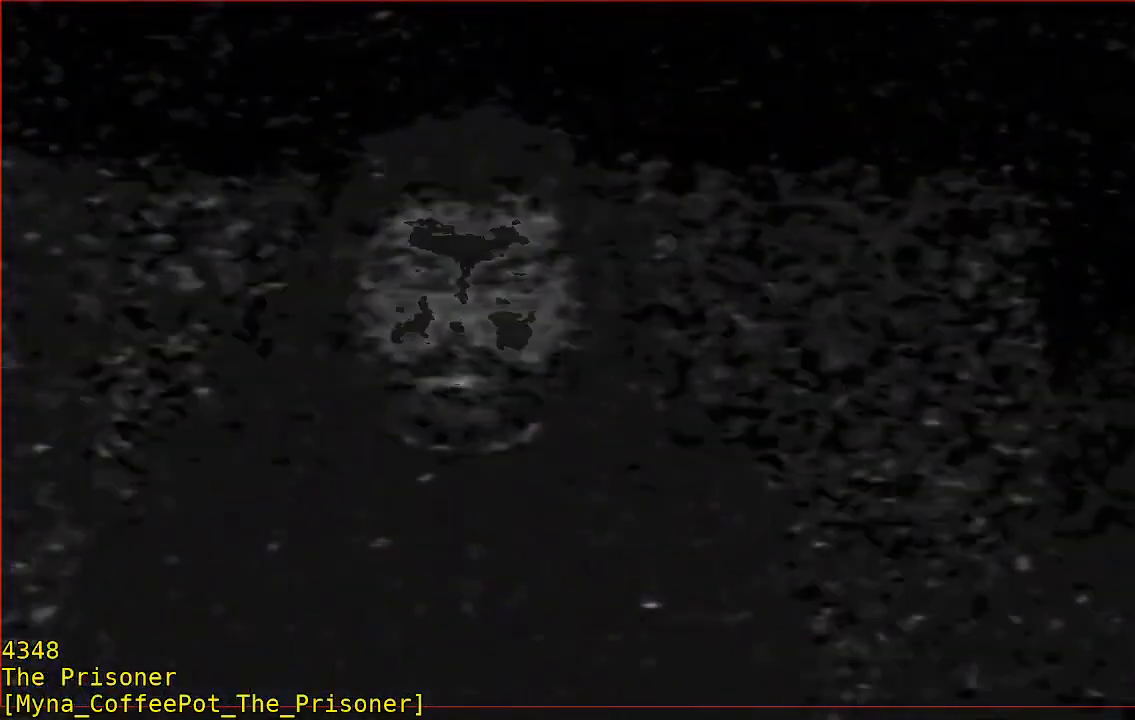
{"dt_ms": 500, "buttons": [], "left_stick": "center", "right_stick": "center", "button_events": [[183, "R2", "up"]]}
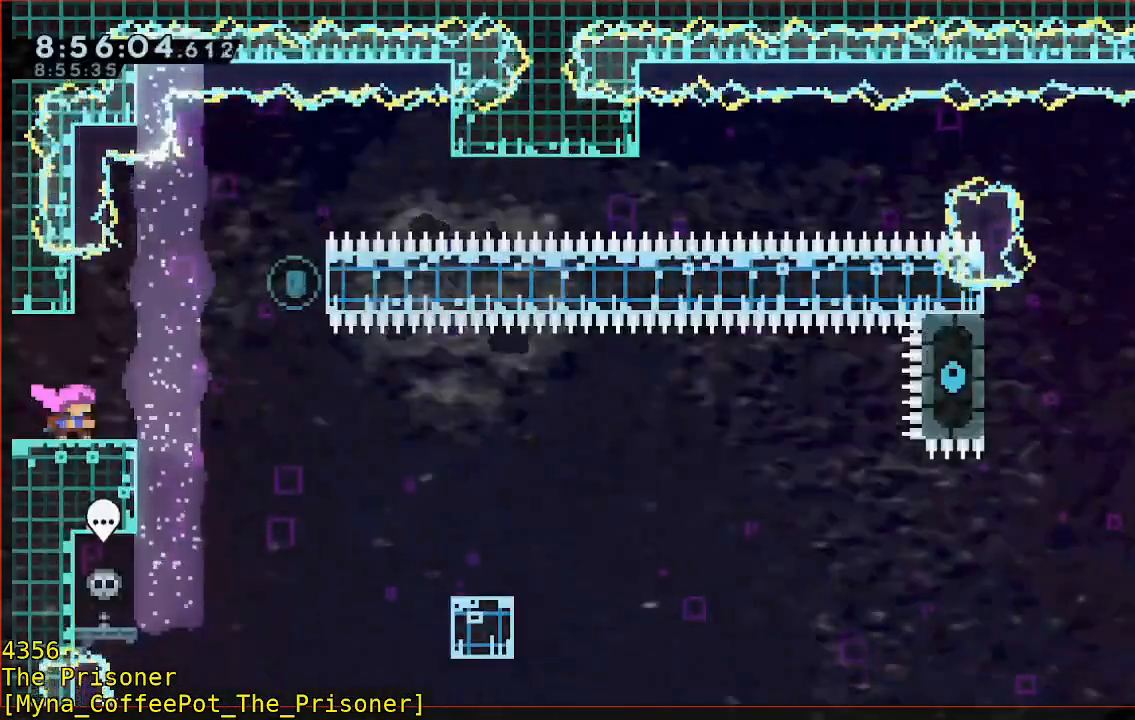
{"dt_ms": 500, "buttons": [], "left_stick": "right", "right_stick": "center", "button_events": []}
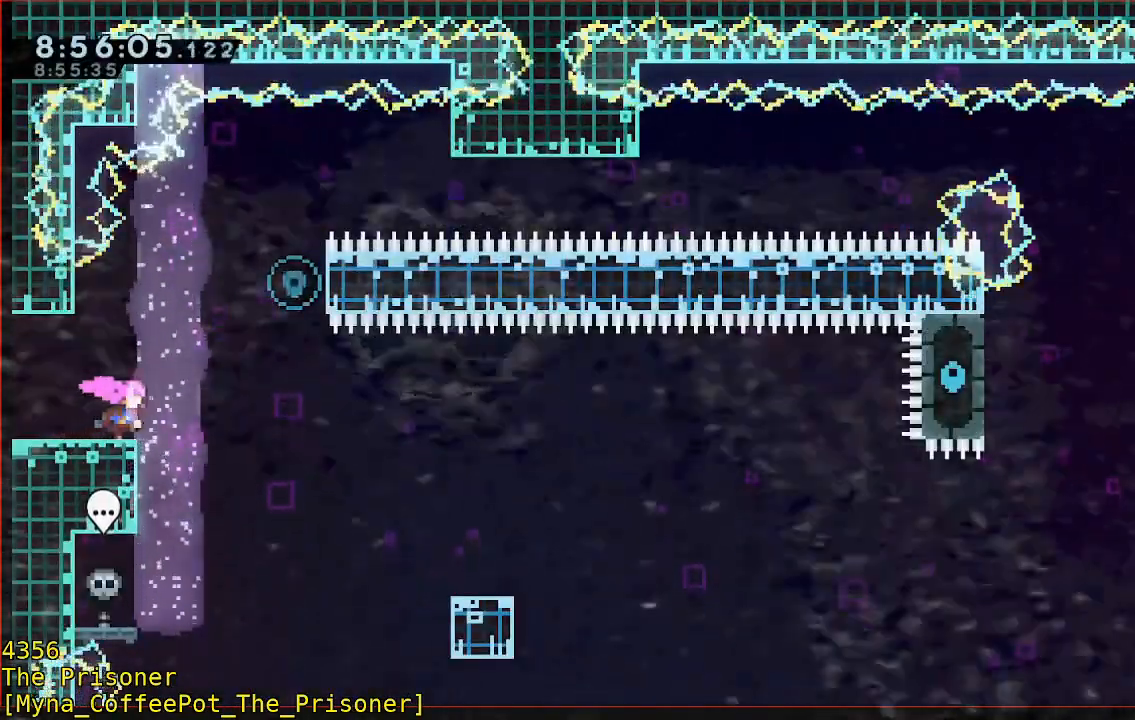
{"dt_ms": 500, "buttons": ["R2"], "left_stick": "left", "right_stick": "center", "button_events": [[350, "R2", "down"]]}
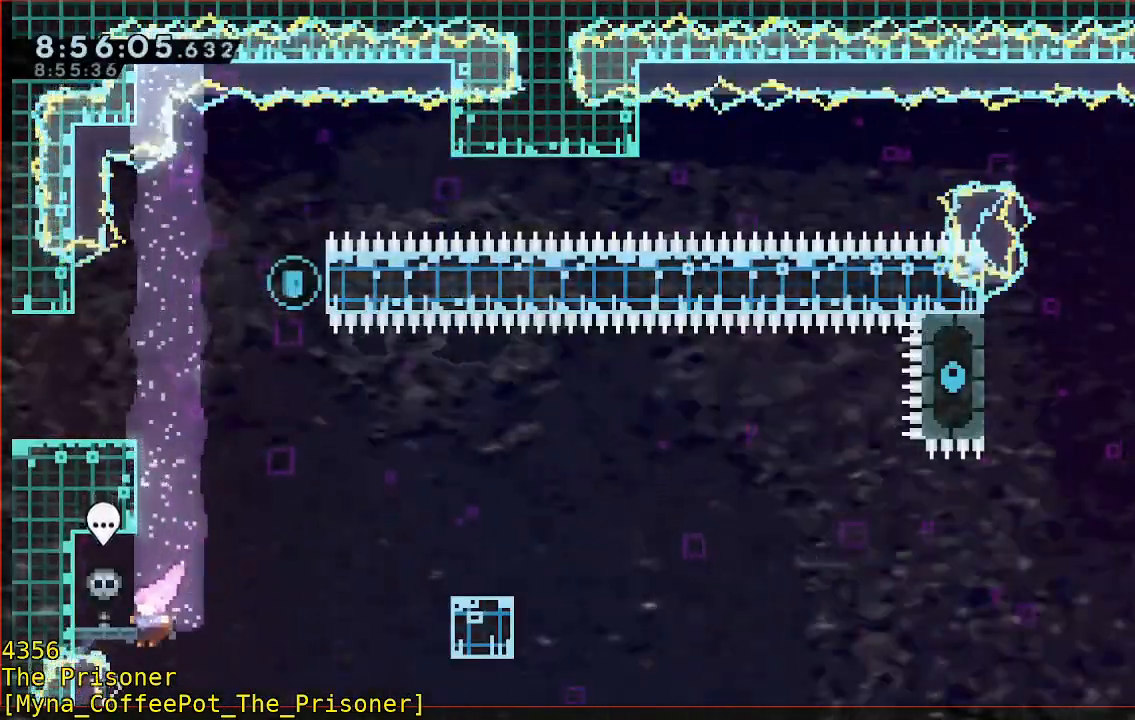
{"dt_ms": 500, "buttons": [], "left_stick": "center", "right_stick": "center", "button_events": [[350, "A", "down"], [350, "R2", "up"], [483, "A", "up"]]}
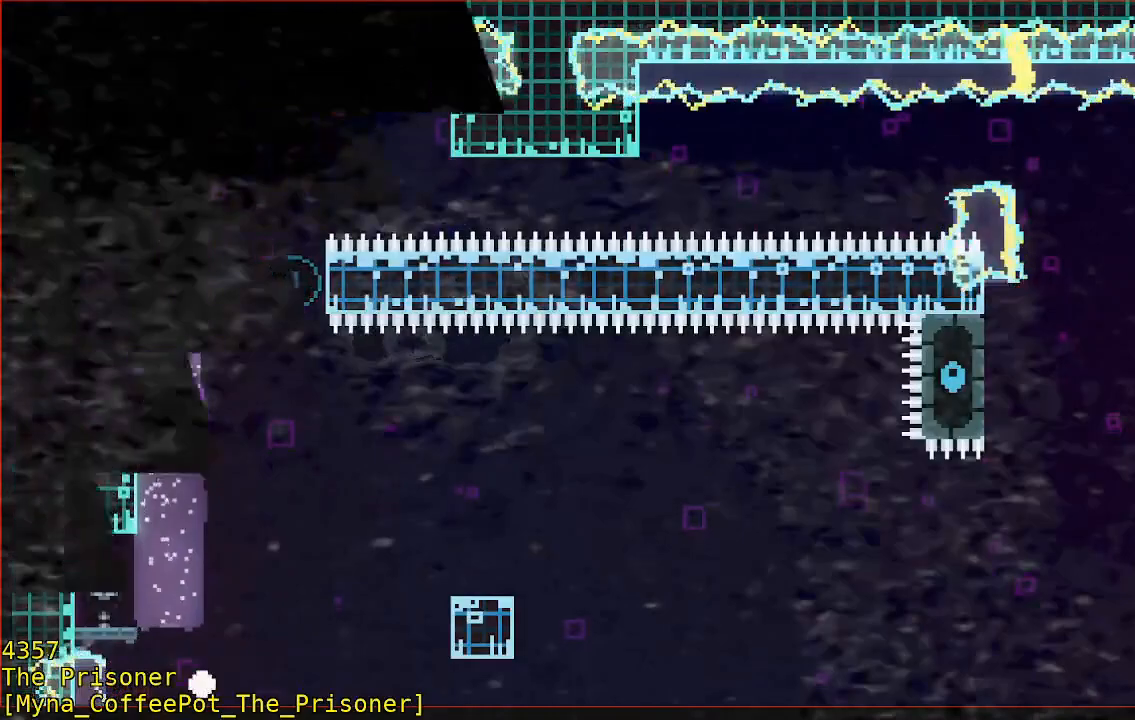
{"dt_ms": 500, "buttons": [], "left_stick": "center", "right_stick": "center", "button_events": [[50, "A", "down"], [150, "A", "up"]]}
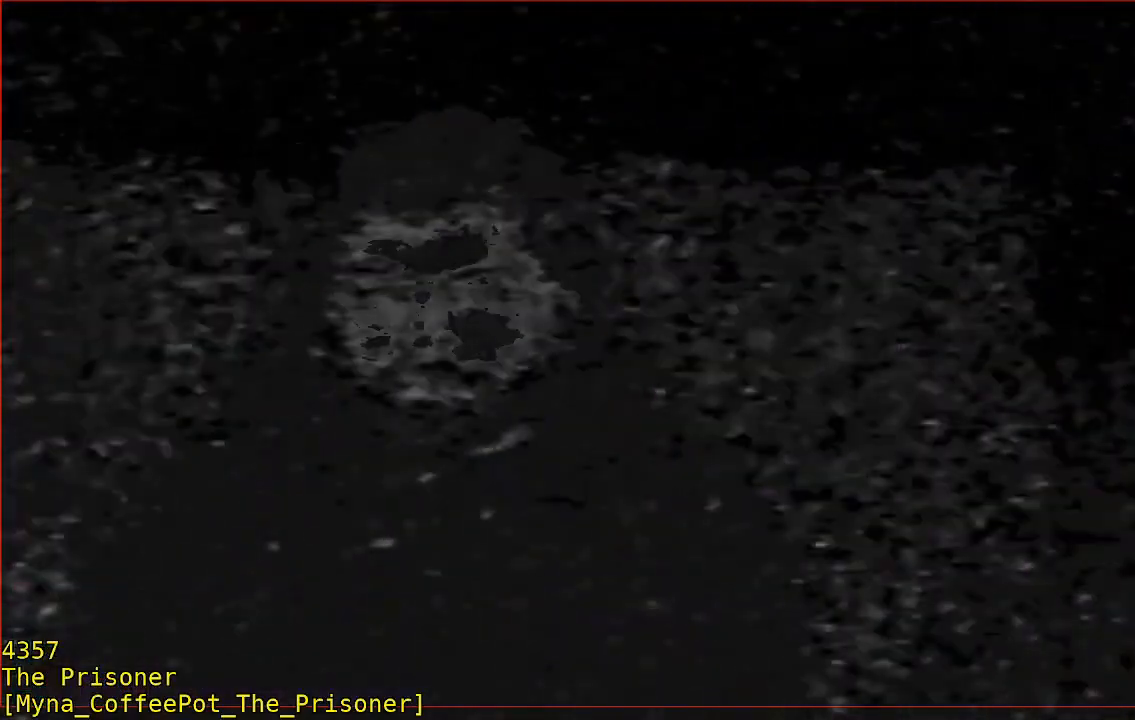
{"dt_ms": 500, "buttons": [], "left_stick": "right", "right_stick": "center", "button_events": []}
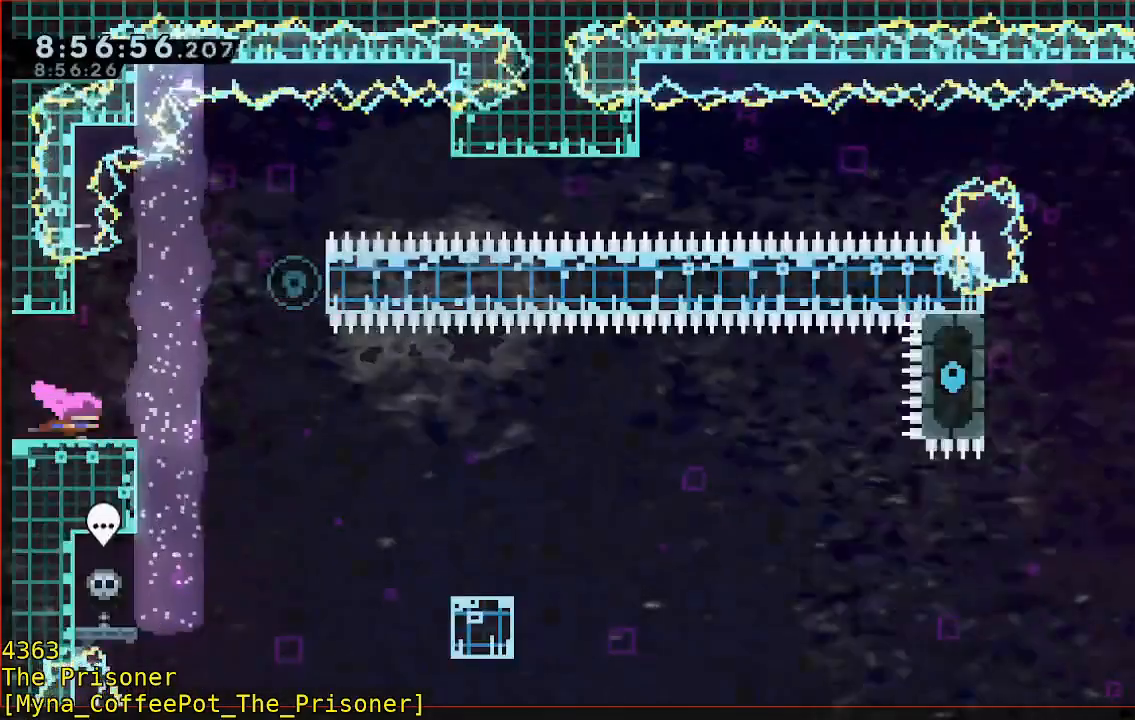
{"dt_ms": 500, "buttons": ["R2"], "left_stick": "up-right", "right_stick": "center", "button_events": [[117, "B", "down"], [117, "R2", "down"], [417, "B", "up"]]}
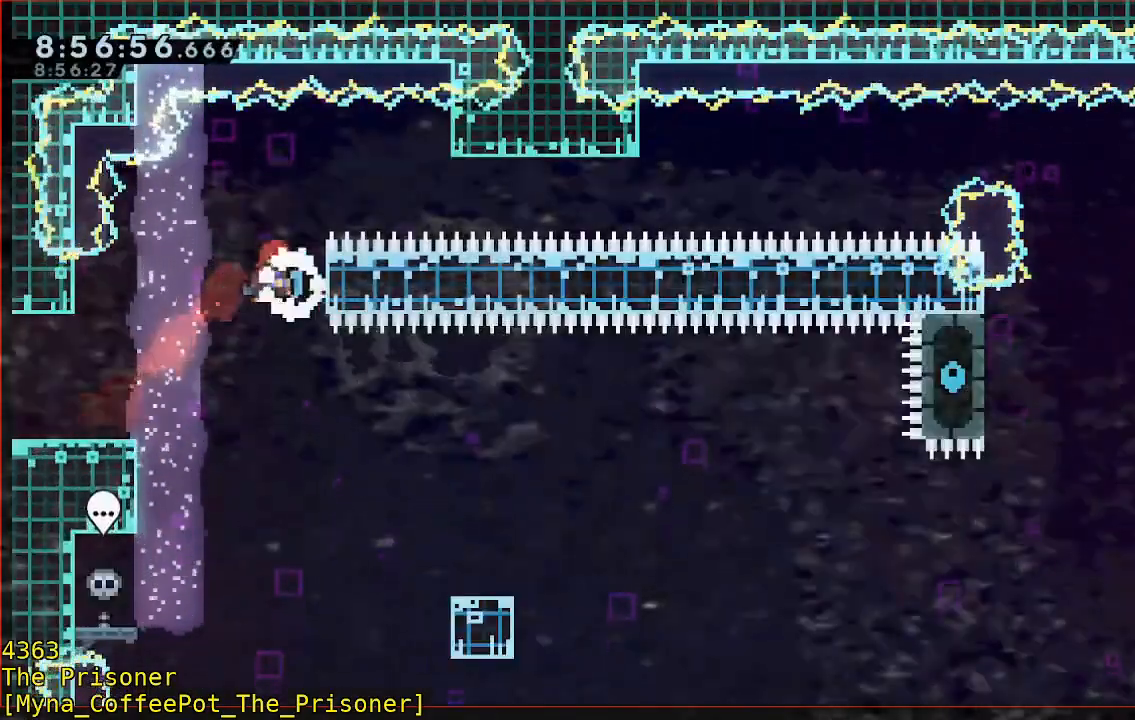
{"dt_ms": 500, "buttons": [], "left_stick": "down-right", "right_stick": "center", "button_events": [[217, "R2", "up"]]}
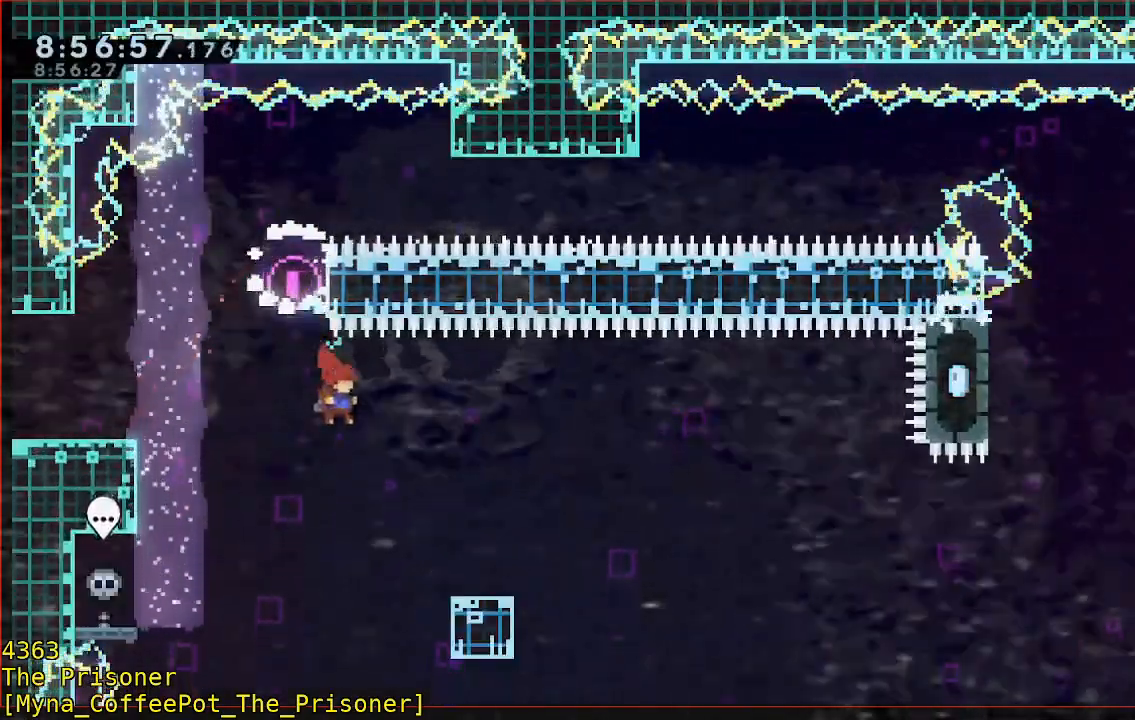
{"dt_ms": 500, "buttons": ["B", "L3"], "left_stick": "down-right", "right_stick": "center", "button_events": [[150, "L3", "down"], [183, "B", "down"]]}
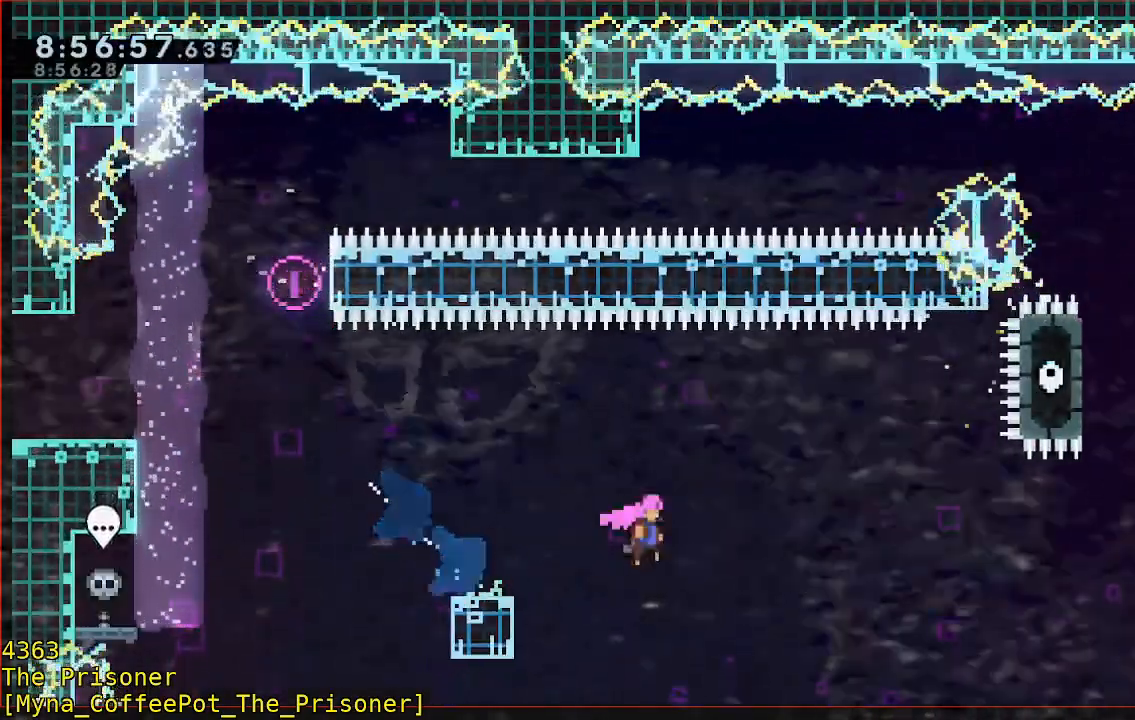
{"dt_ms": 500, "buttons": ["B"], "left_stick": "up", "right_stick": "center", "button_events": [[283, "B", "up"], [283, "L3", "up"], [383, "B", "down"]]}
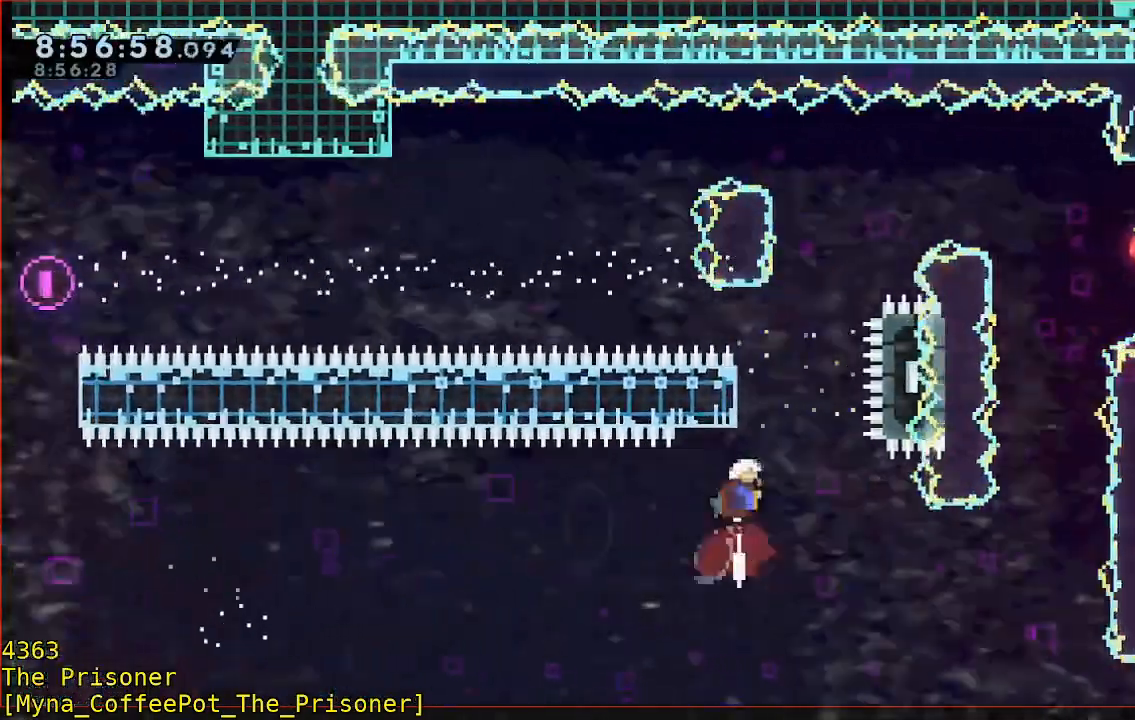
{"dt_ms": 500, "buttons": ["B", "L3"], "left_stick": "up-right", "right_stick": "center", "button_events": [[350, "L3", "down"]]}
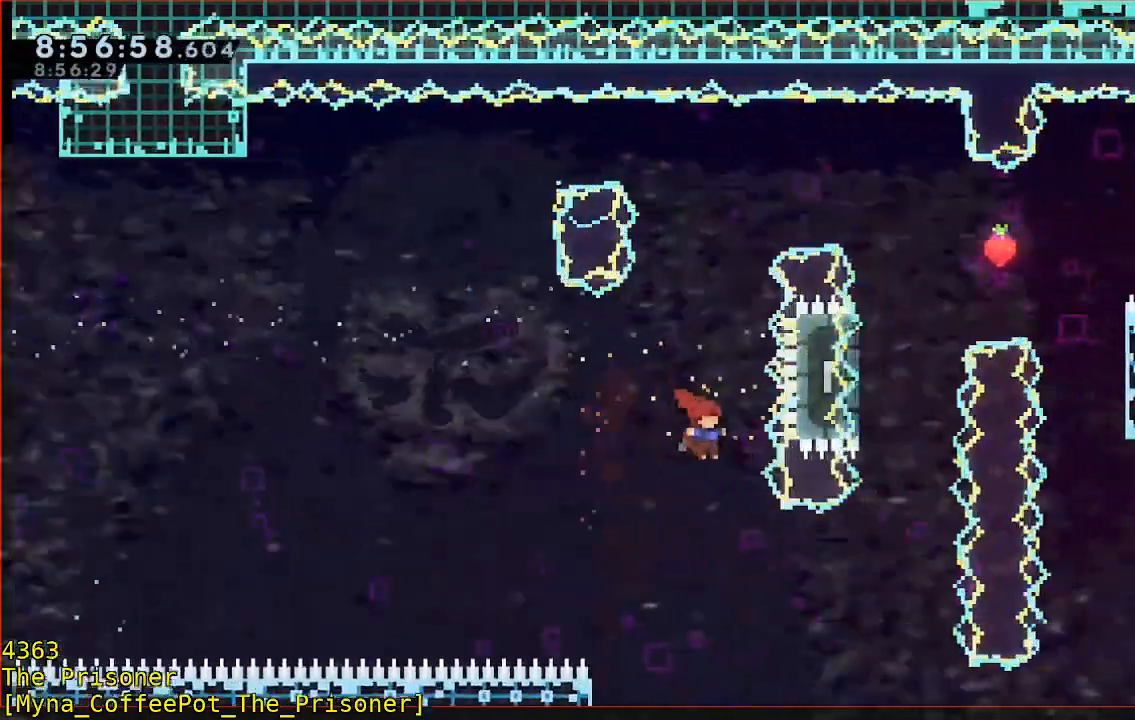
{"dt_ms": 1000, "buttons": [], "left_stick": "center", "right_stick": "center", "button_events": [[17, "L3", "up"], [150, "B", "up"], [550, "A", "down"], [617, "A", "up"], [817, "A", "down"], [917, "A", "up"]]}
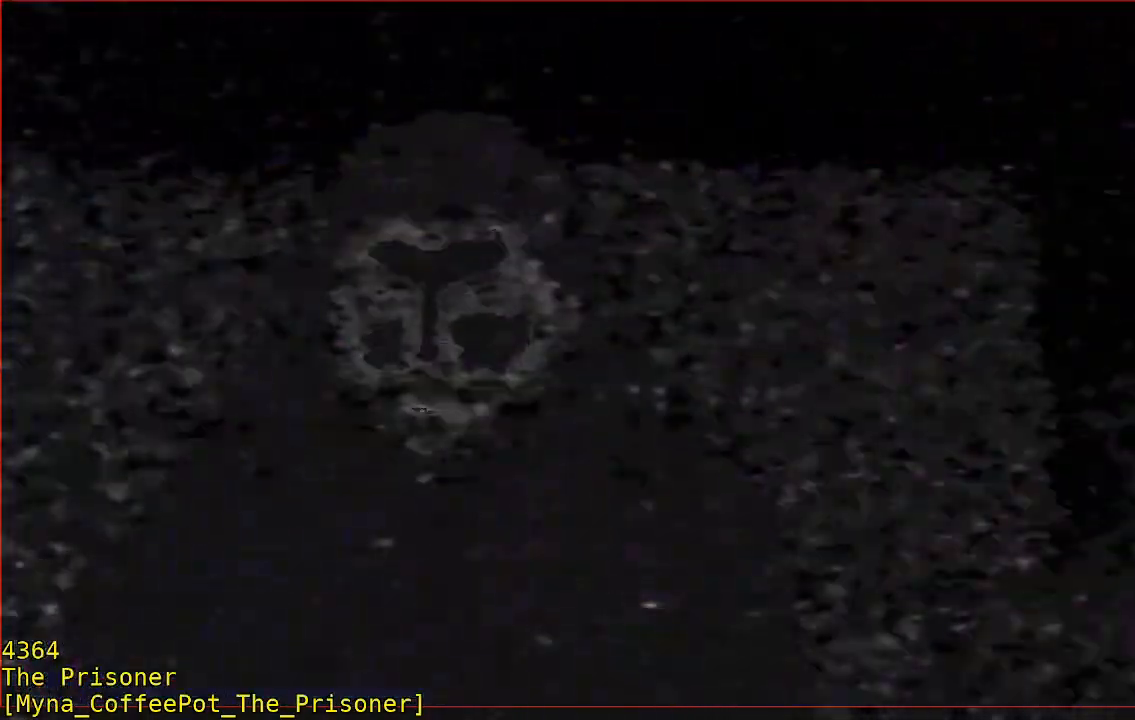
{"dt_ms": 1000, "buttons": ["B", "R2"], "left_stick": "up-right", "right_stick": "center", "button_events": [[17, "R2", "down"], [467, "R2", "up"], [850, "R2", "down"], [883, "B", "down"]]}
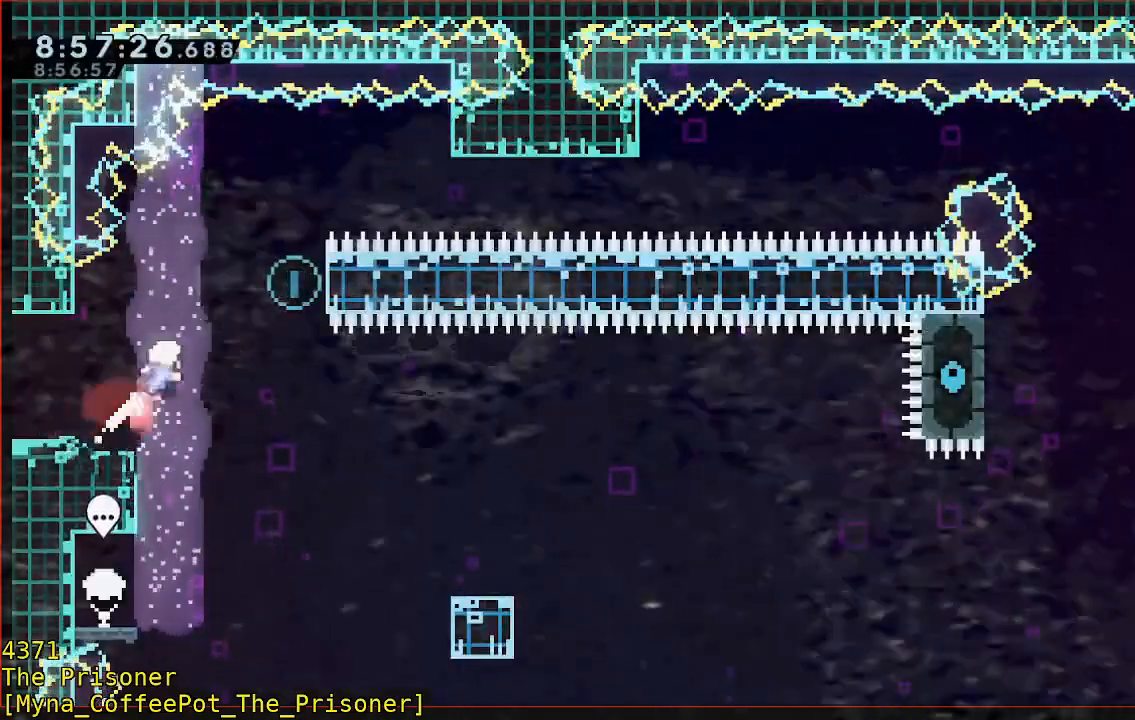
{"dt_ms": 500, "buttons": [], "left_stick": "center", "right_stick": "center", "button_events": [[250, "B", "up"], [450, "R2", "up"]]}
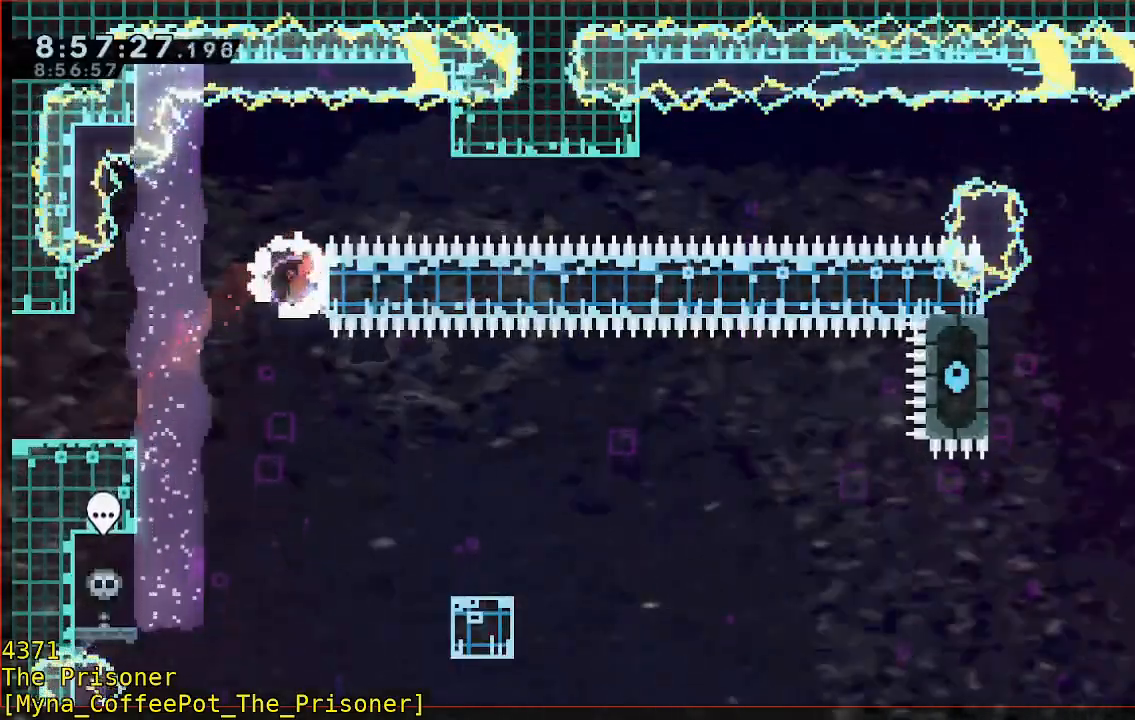
{"dt_ms": 500, "buttons": ["B", "L3"], "left_stick": "down-right", "right_stick": "center", "button_events": [[417, "B", "down"], [417, "L3", "down"]]}
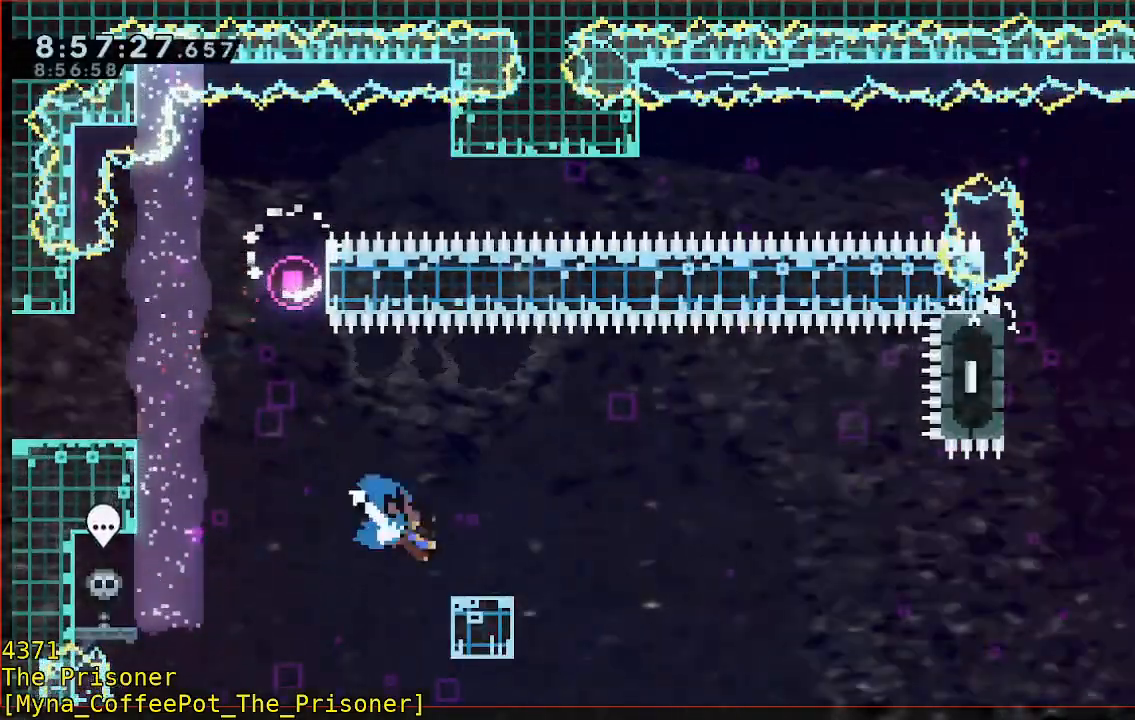
{"dt_ms": 500, "buttons": ["B", "L3"], "left_stick": "down-right", "right_stick": "center", "button_events": []}
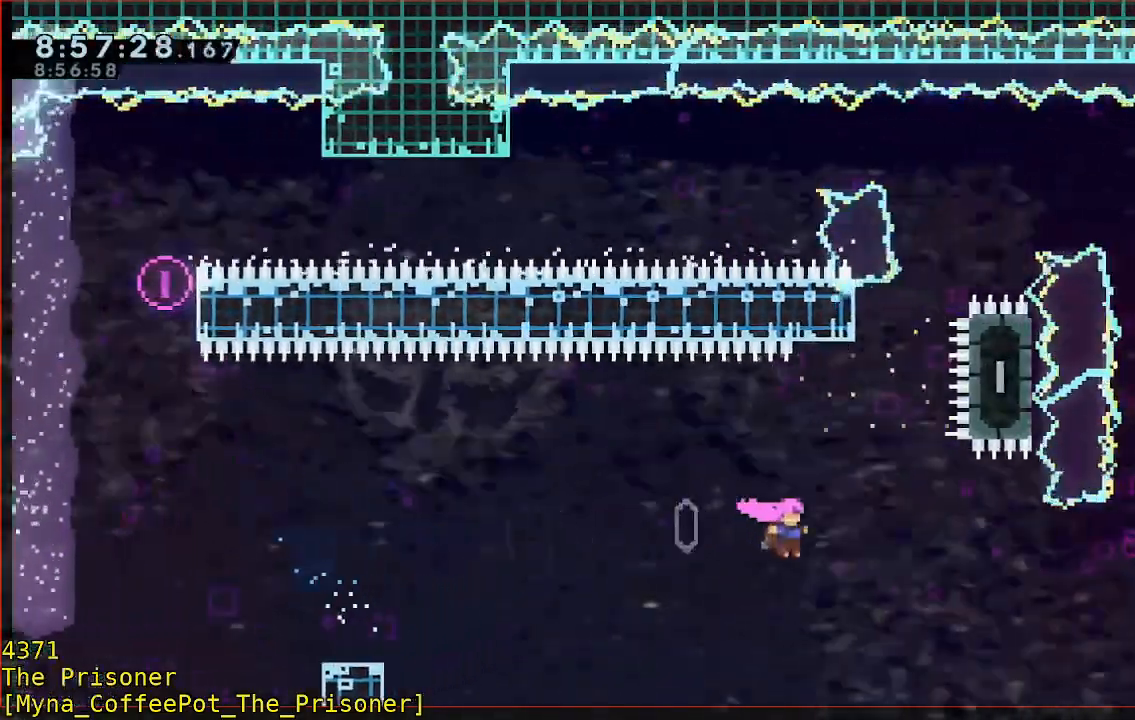
{"dt_ms": 500, "buttons": ["B"], "left_stick": "up-right", "right_stick": "center", "button_events": [[17, "B", "up"], [17, "L3", "up"], [117, "B", "down"]]}
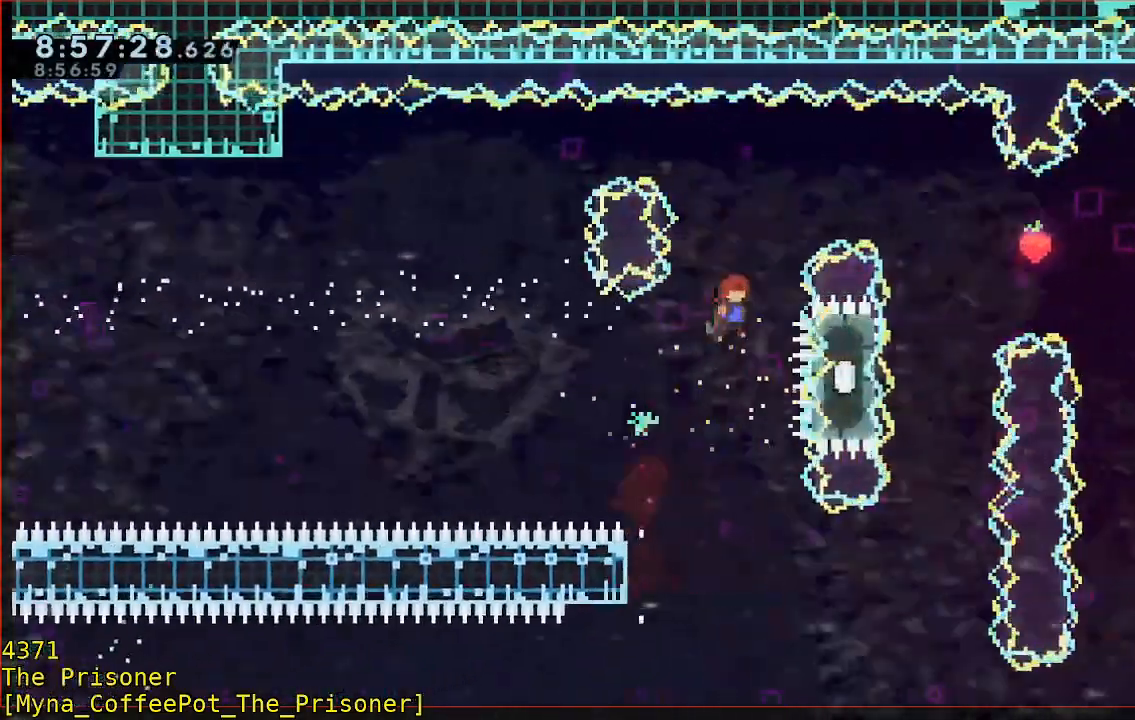
{"dt_ms": 500, "buttons": ["B", "L3"], "left_stick": "up-right", "right_stick": "center", "button_events": [[83, "L3", "down"]]}
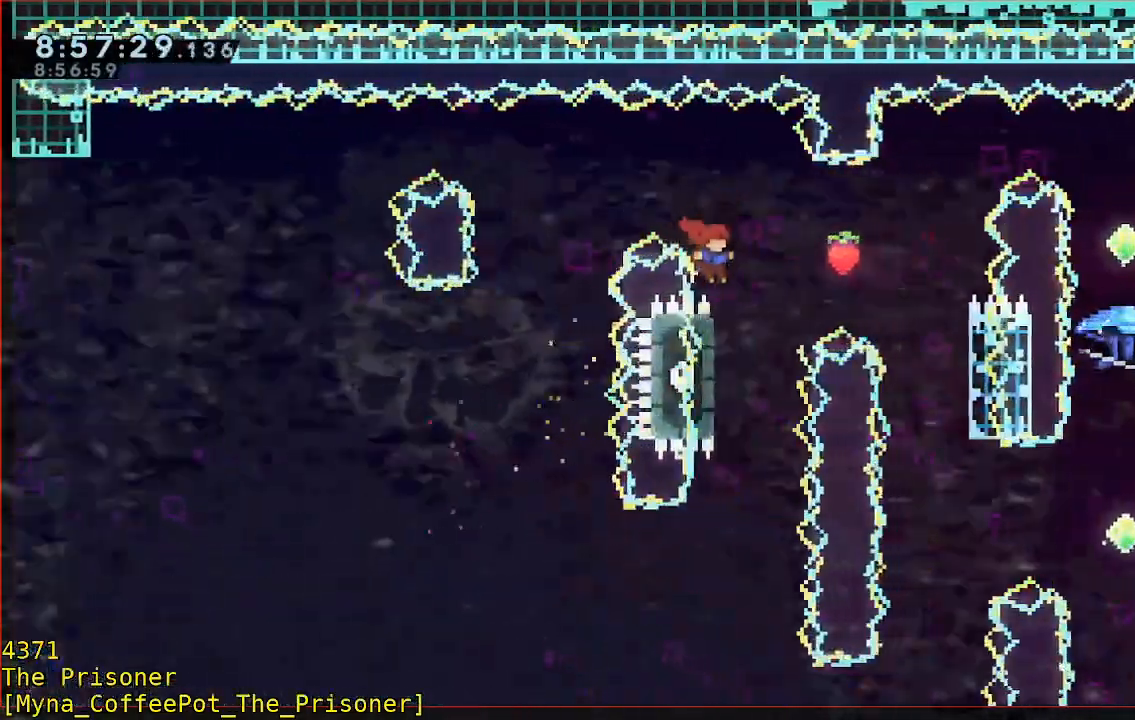
{"dt_ms": 500, "buttons": ["R2", "L3"], "left_stick": "up-left", "right_stick": "center", "button_events": [[50, "B", "up"], [50, "L3", "up"], [150, "R2", "down"], [183, "L3", "down"]]}
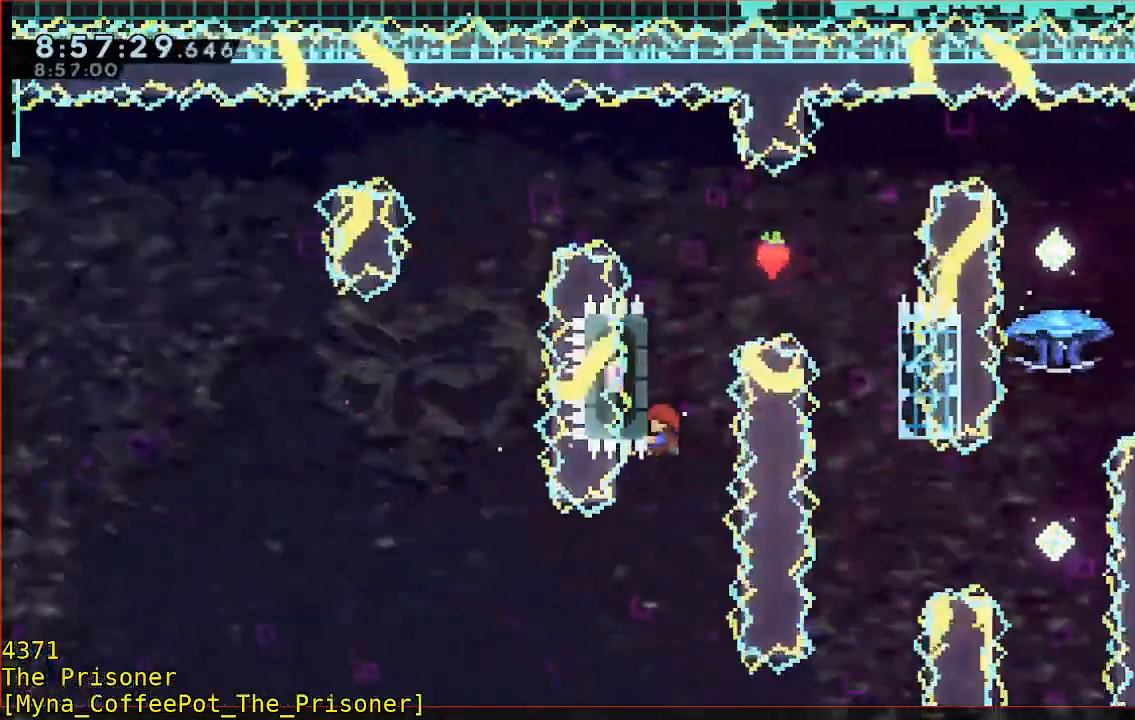
{"dt_ms": 500, "buttons": ["R2"], "left_stick": "center", "right_stick": "center", "button_events": [[17, "L3", "up"]]}
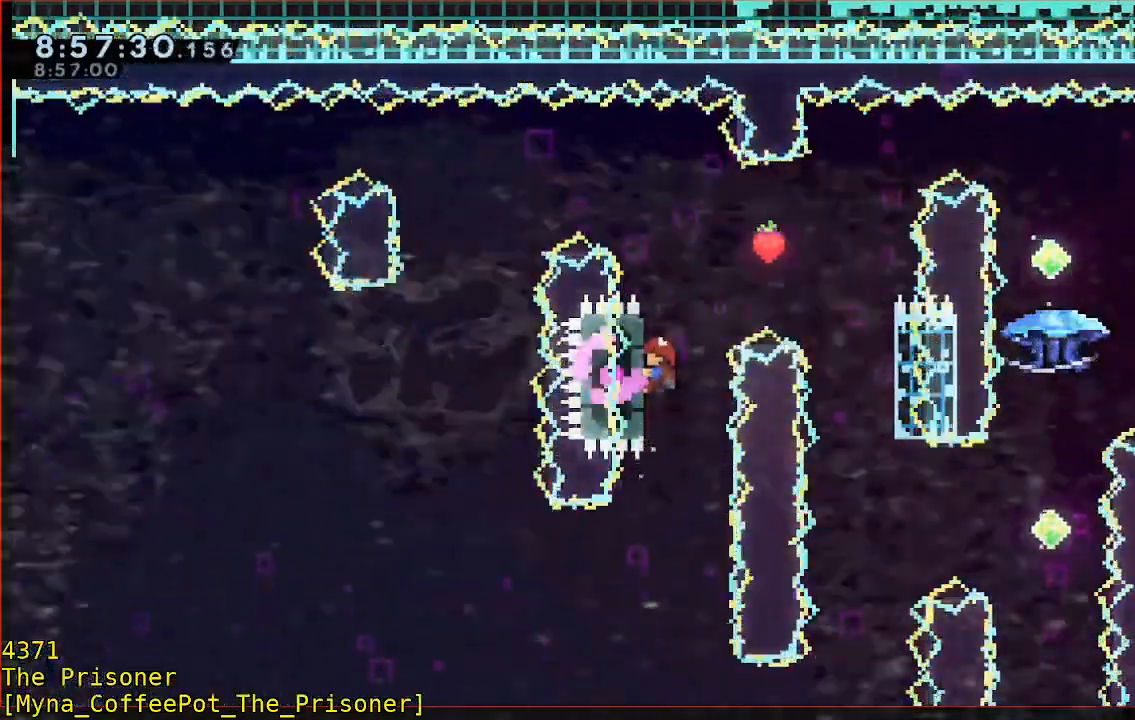
{"dt_ms": 500, "buttons": ["R2"], "left_stick": "center", "right_stick": "center", "button_events": []}
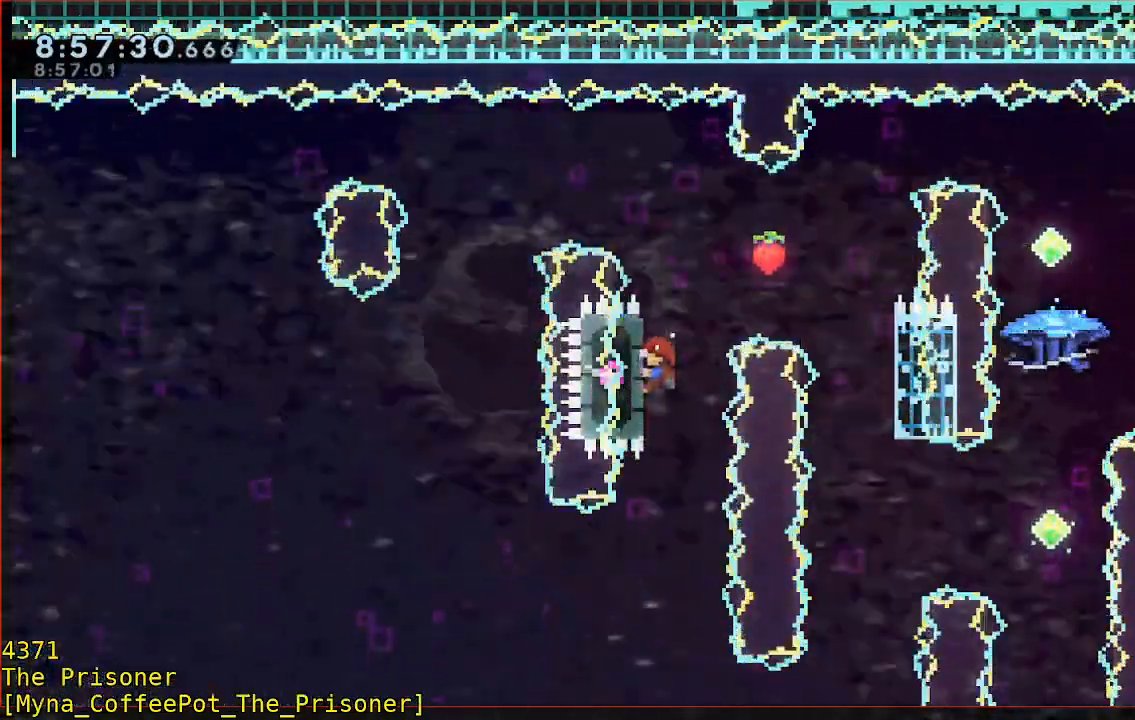
{"dt_ms": 500, "buttons": ["R2"], "left_stick": "center", "right_stick": "center", "button_events": []}
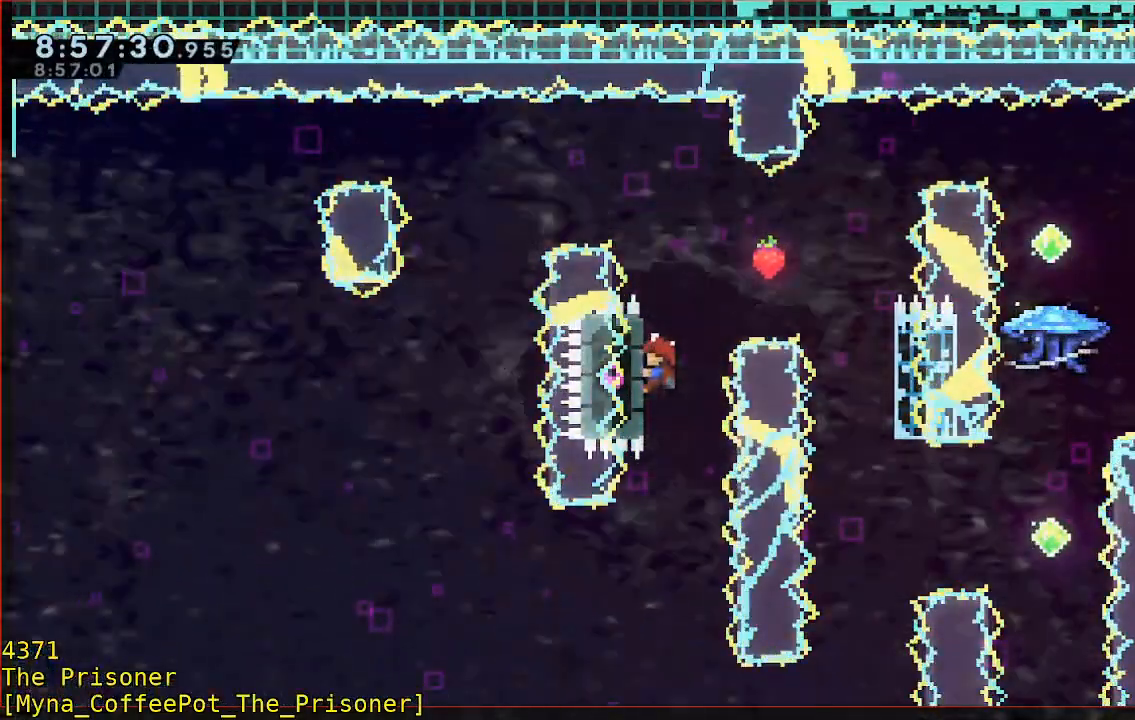
{"dt_ms": 500, "buttons": ["R2"], "left_stick": "center", "right_stick": "center", "button_events": []}
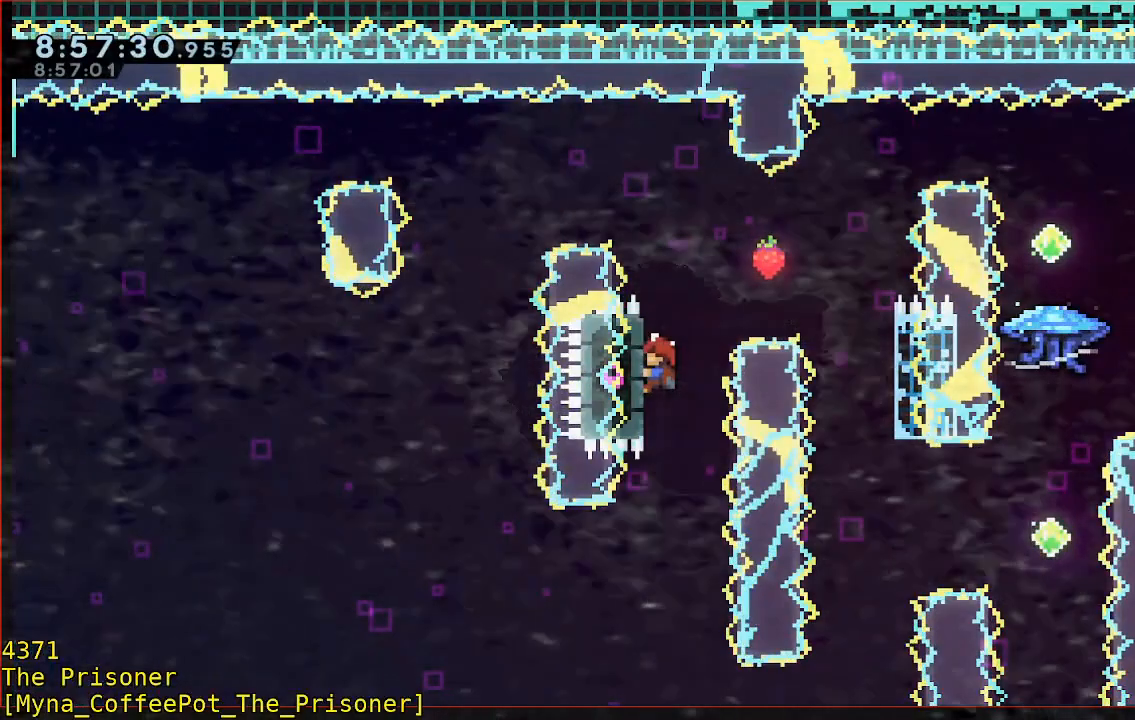
{"dt_ms": 1000, "buttons": ["R2"], "left_stick": "up", "right_stick": "center", "button_events": []}
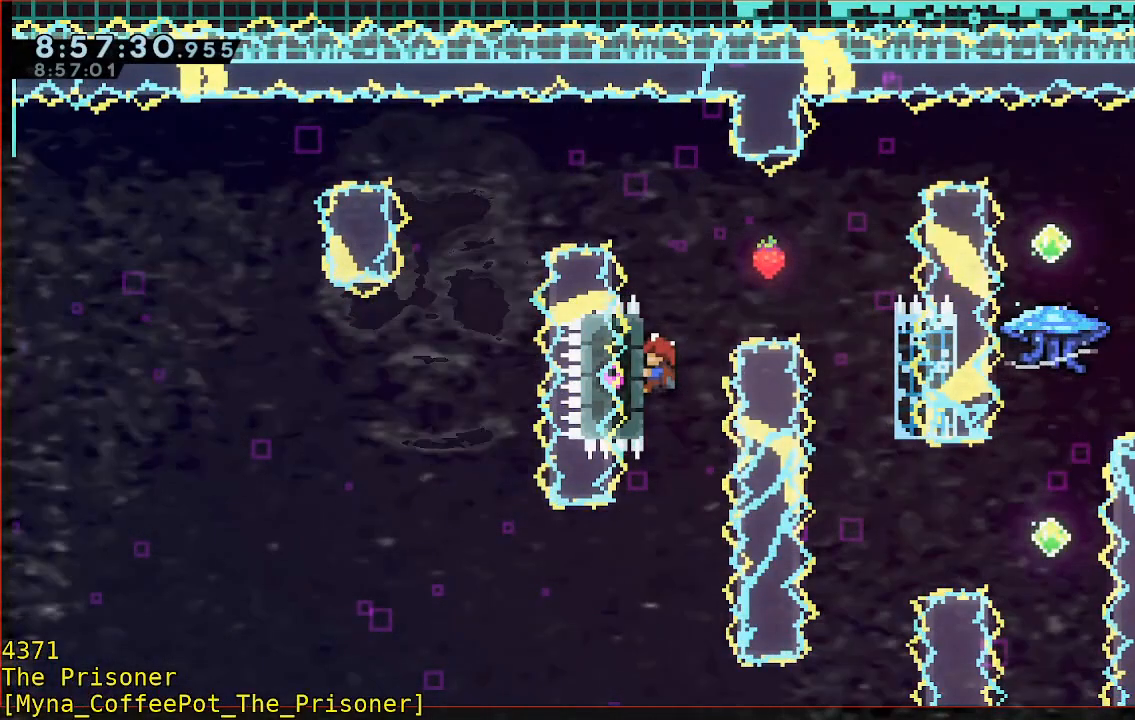
{"dt_ms": 1000, "buttons": ["R2"], "left_stick": "up", "right_stick": "center", "button_events": []}
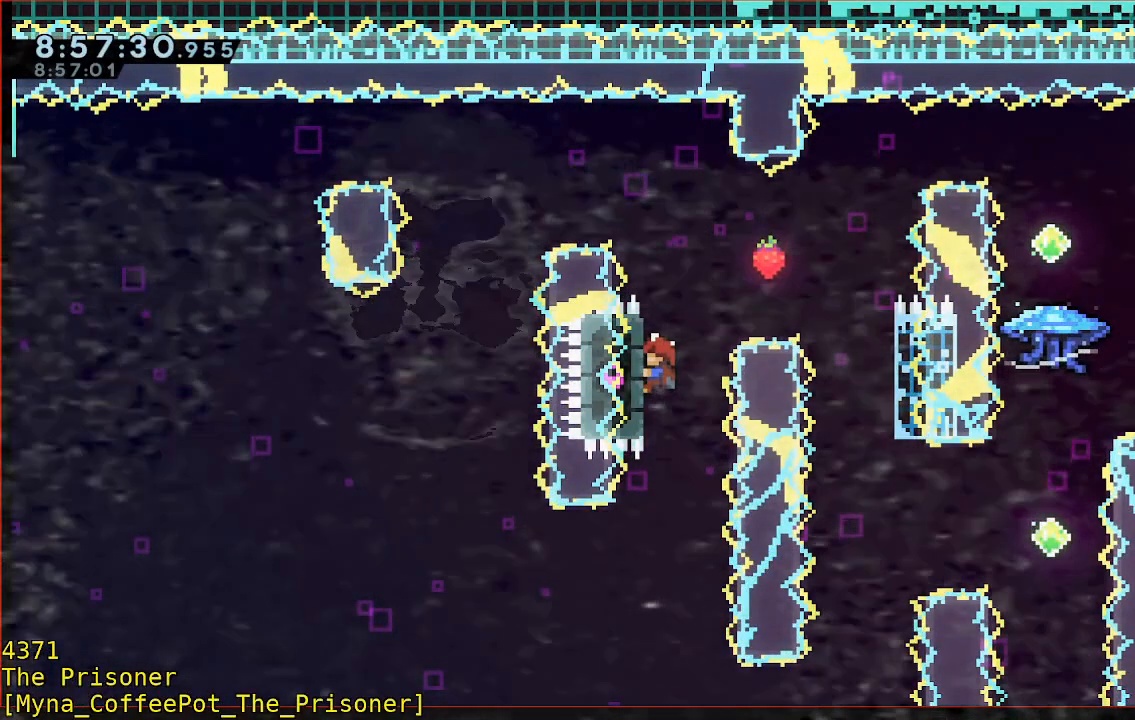
{"dt_ms": 500, "buttons": ["R2"], "left_stick": "up", "right_stick": "center", "button_events": []}
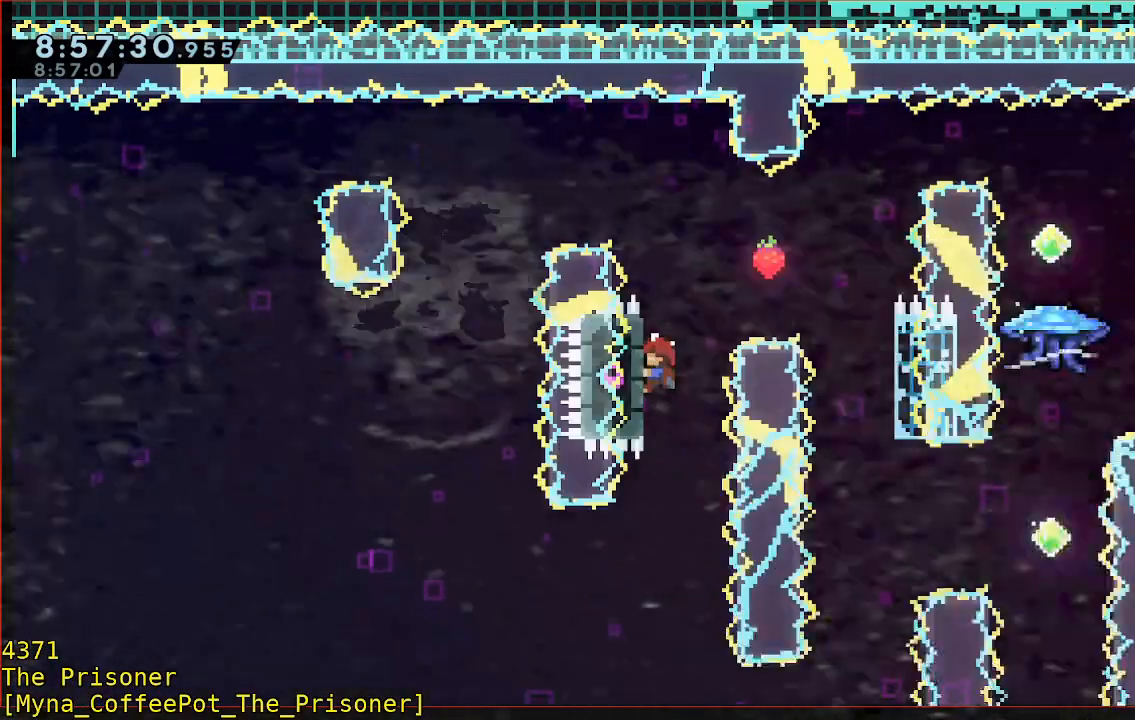
{"dt_ms": 500, "buttons": ["R2"], "left_stick": "center", "right_stick": "center", "button_events": []}